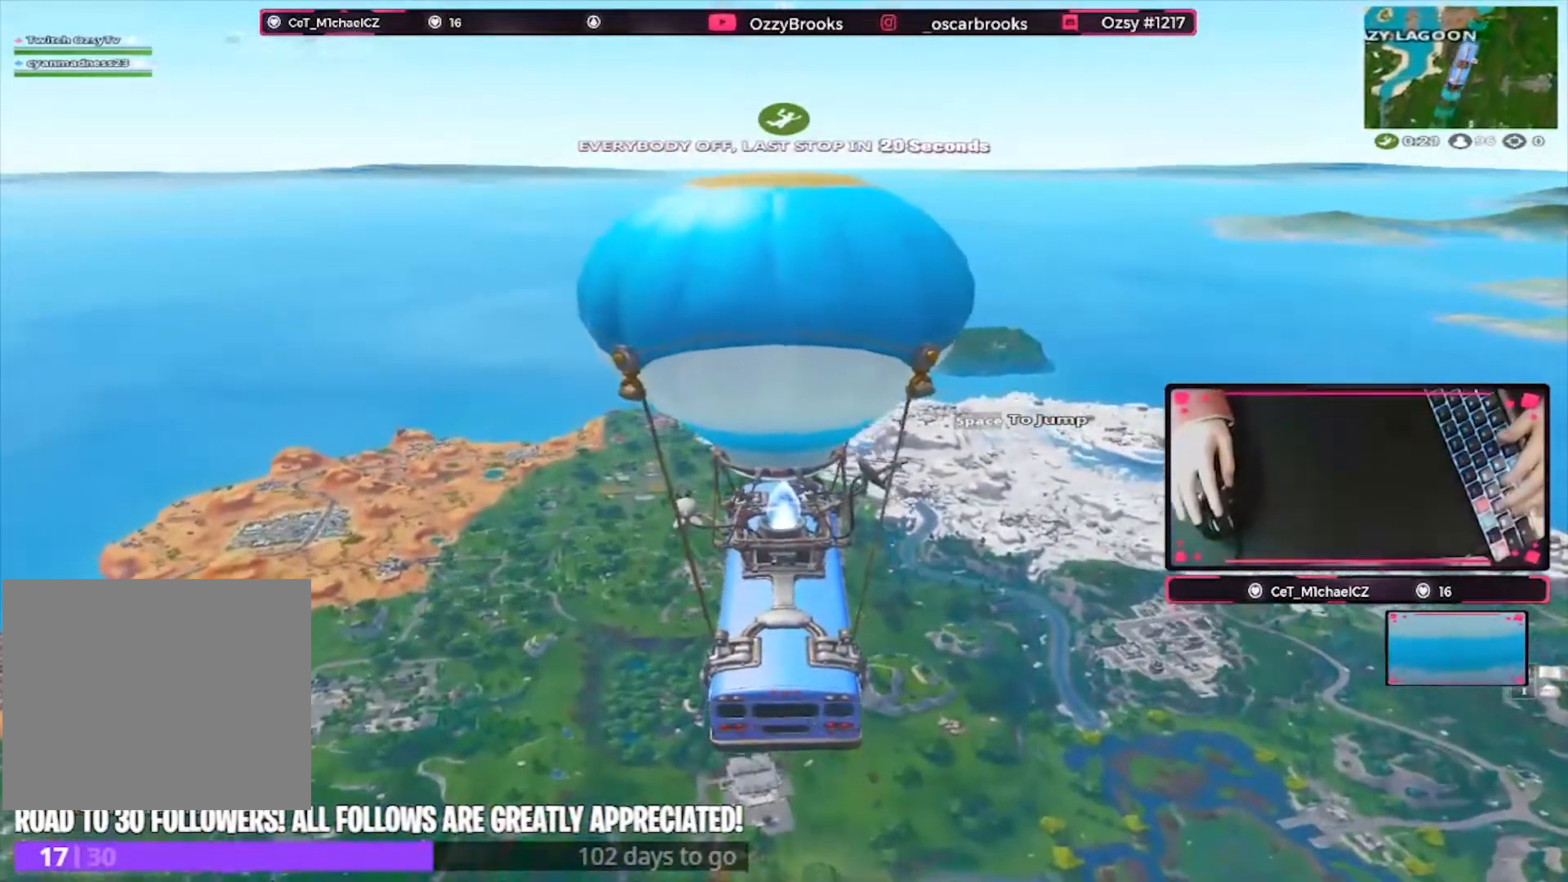
Gameplay with keyboard; each line is a JSON object with the keys held at the frame after it. "events" lists presses ("down") and releases ("up") of "1", "2", "3", "4", "5", "a", "alt", "c", "caps_lock", "ctrl", "d", "e", "f", "g", "q", "r", "s", "shift", "space", "t", "tab", "v", "w", "x" and "z" between this image and that frame as [ms after this image, input, new state], when the widget could be followed in between. No other keys are recorded. Mouse input is not recorded. Not read: super.
{"keys": ["w"], "events": [[400, "w", "down"]]}
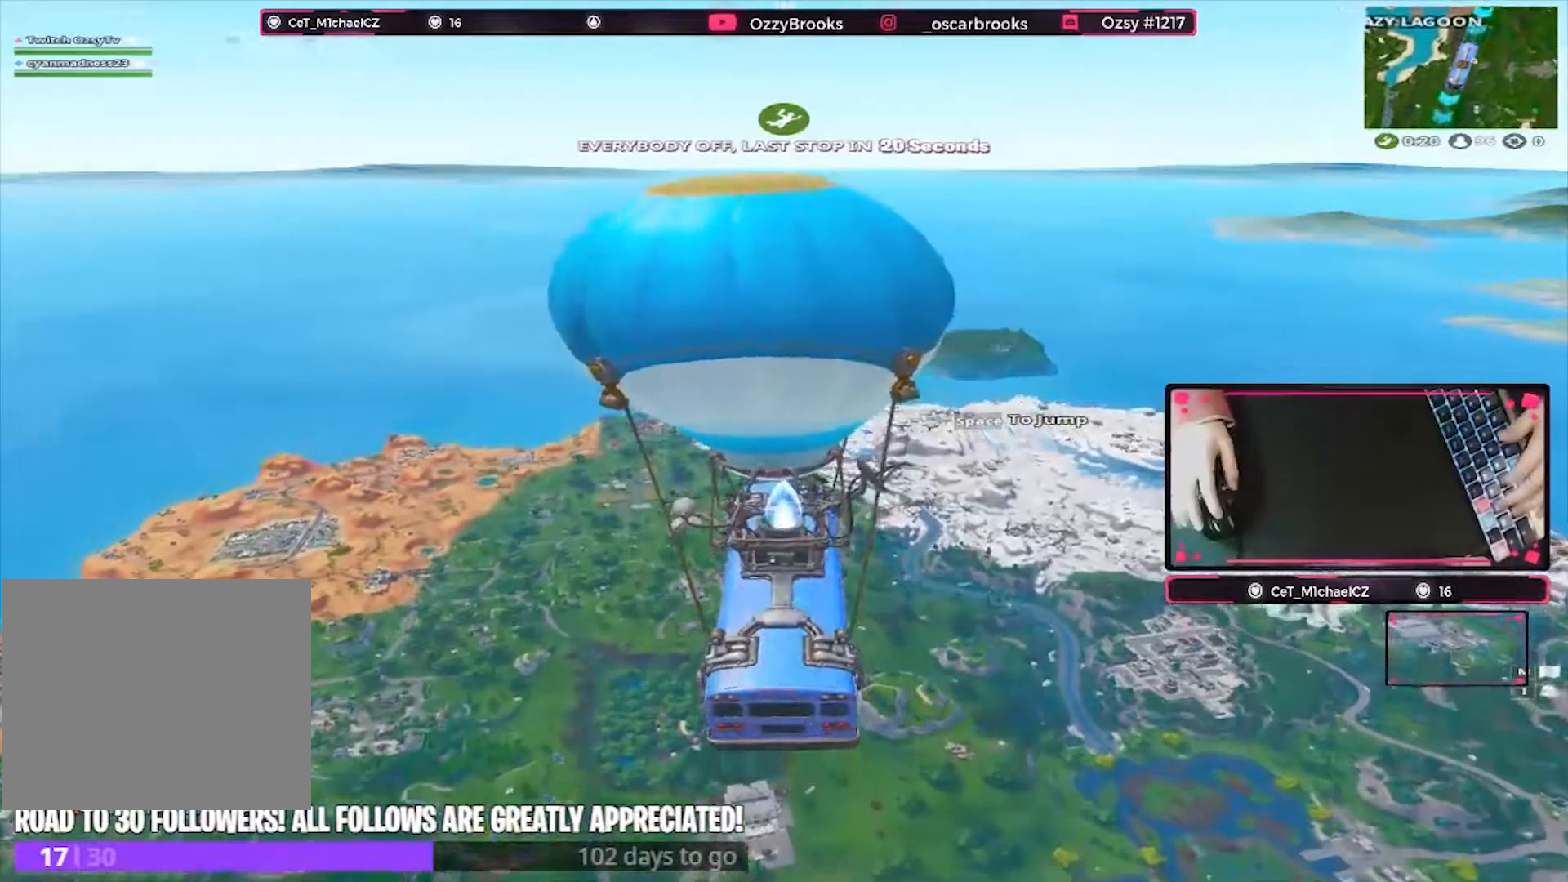
{"keys": ["a"], "events": [[67, "a", "down"], [167, "a", "up"], [167, "f", "down"], [167, "w", "up"], [267, "f", "up"], [367, "a", "down"], [400, "f", "down"], [500, "f", "up"]]}
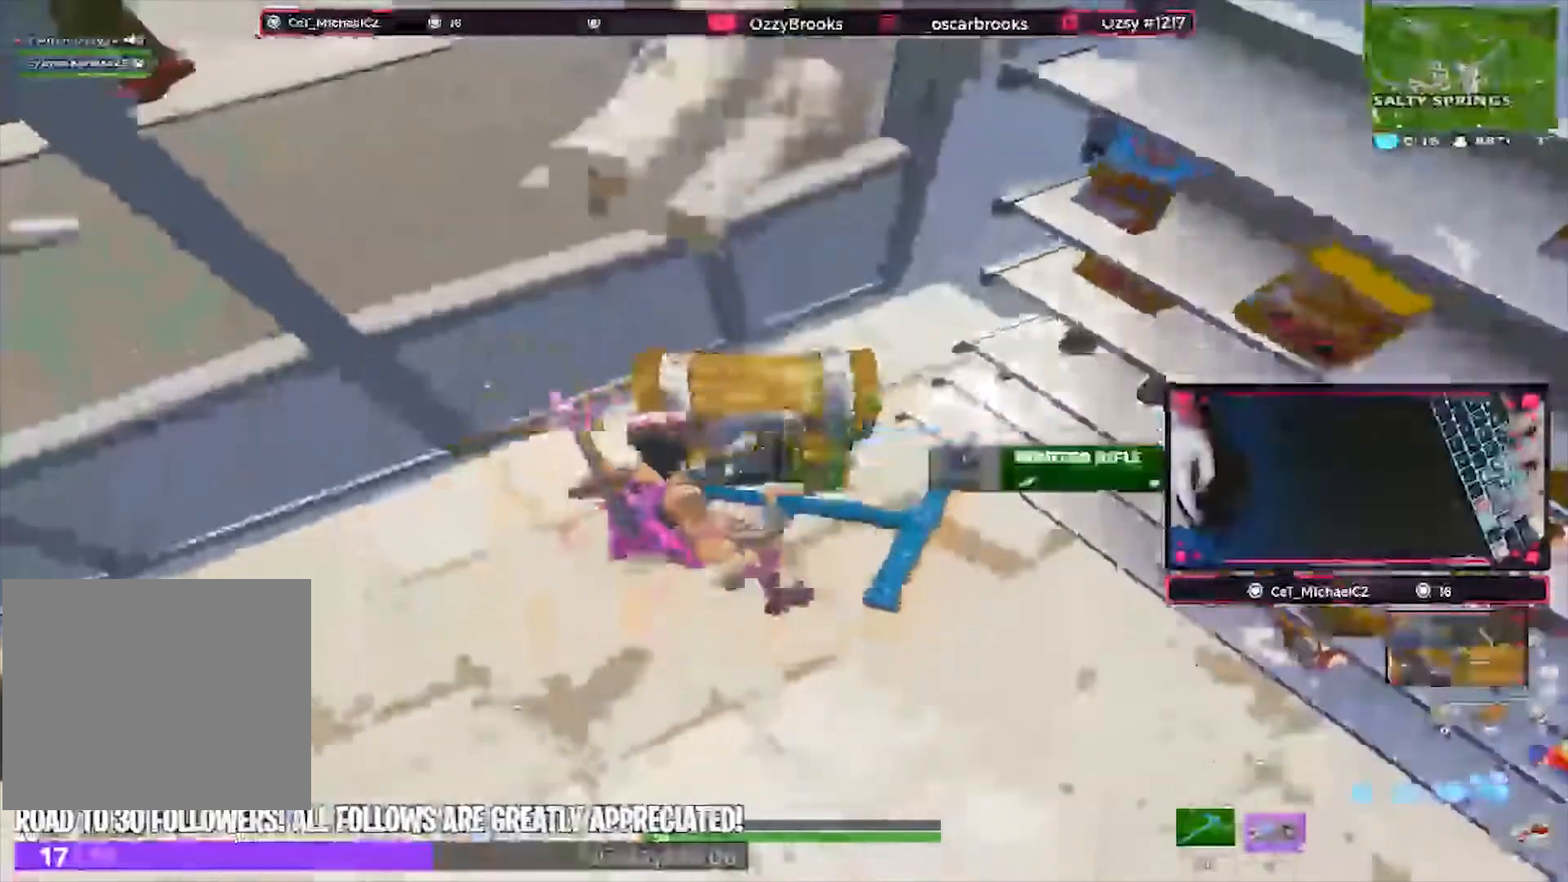
{"keys": ["f", "w"], "events": [[100, "f", "down"], [200, "f", "up"], [233, "w", "down"], [267, "a", "up"], [267, "f", "down"], [400, "f", "up"], [467, "f", "down"]]}
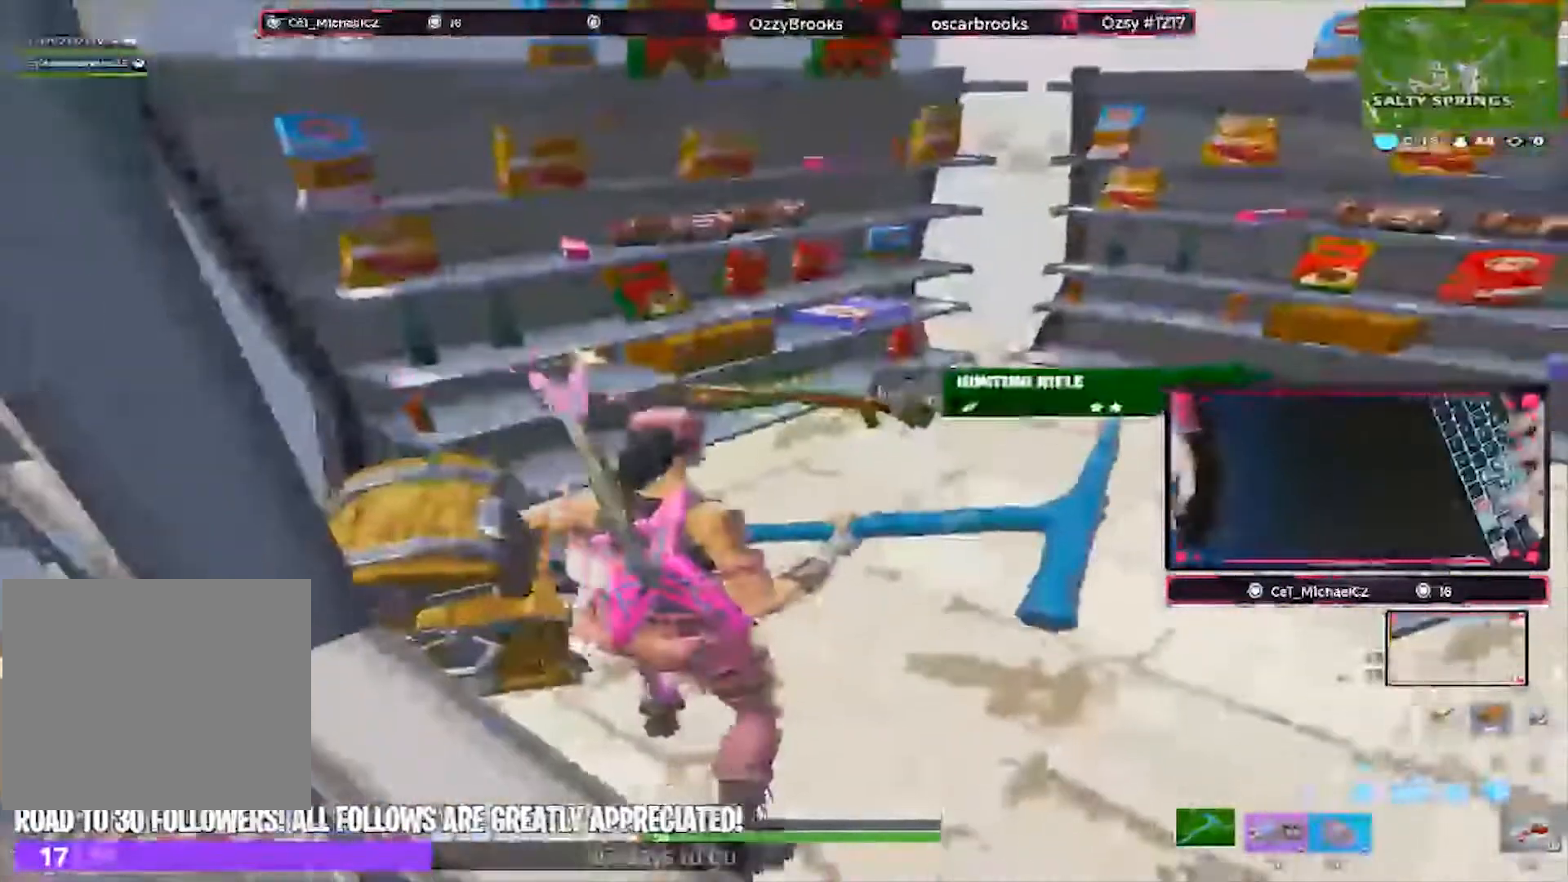
{"keys": ["w"], "events": [[67, "f", "up"], [133, "f", "down"], [200, "f", "up"], [300, "d", "down"], [400, "d", "up"]]}
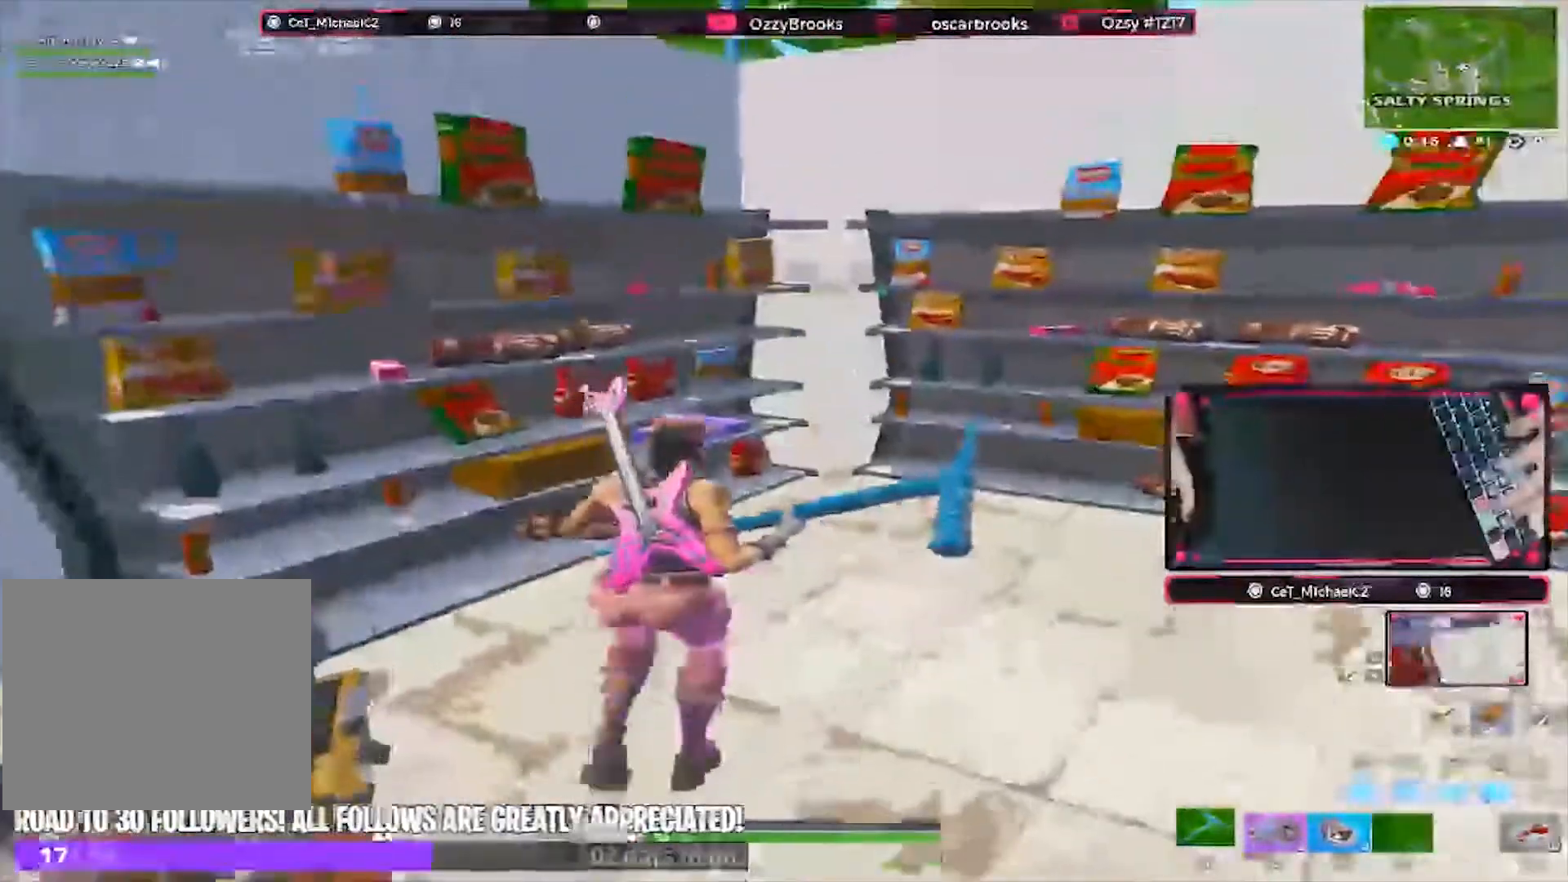
{"keys": ["tab"], "events": [[100, "tab", "down"], [133, "w", "up"]]}
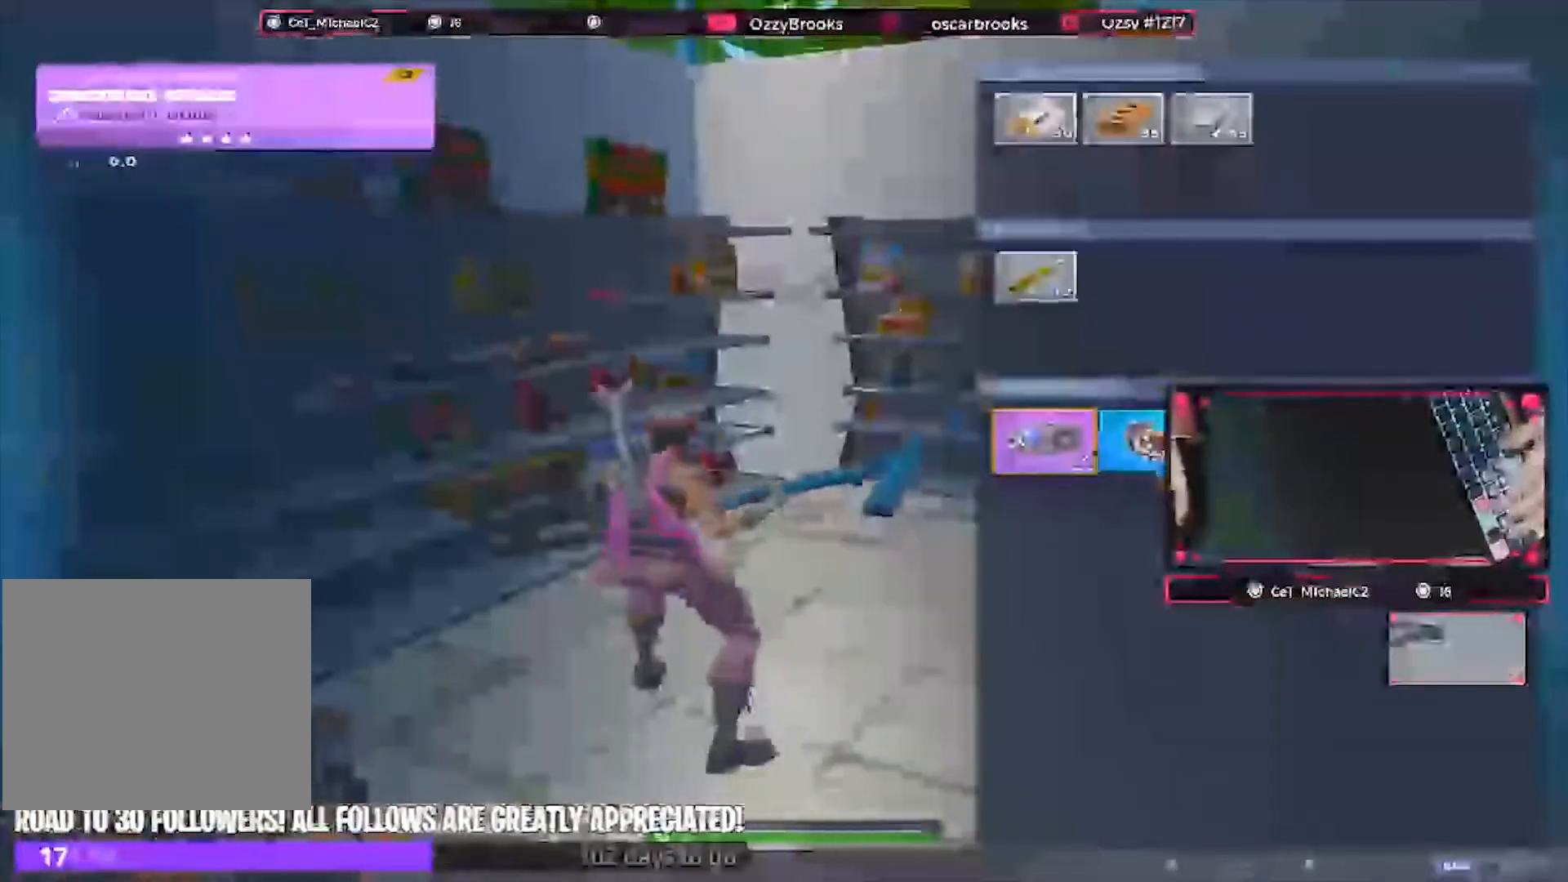
{"keys": ["tab"], "events": []}
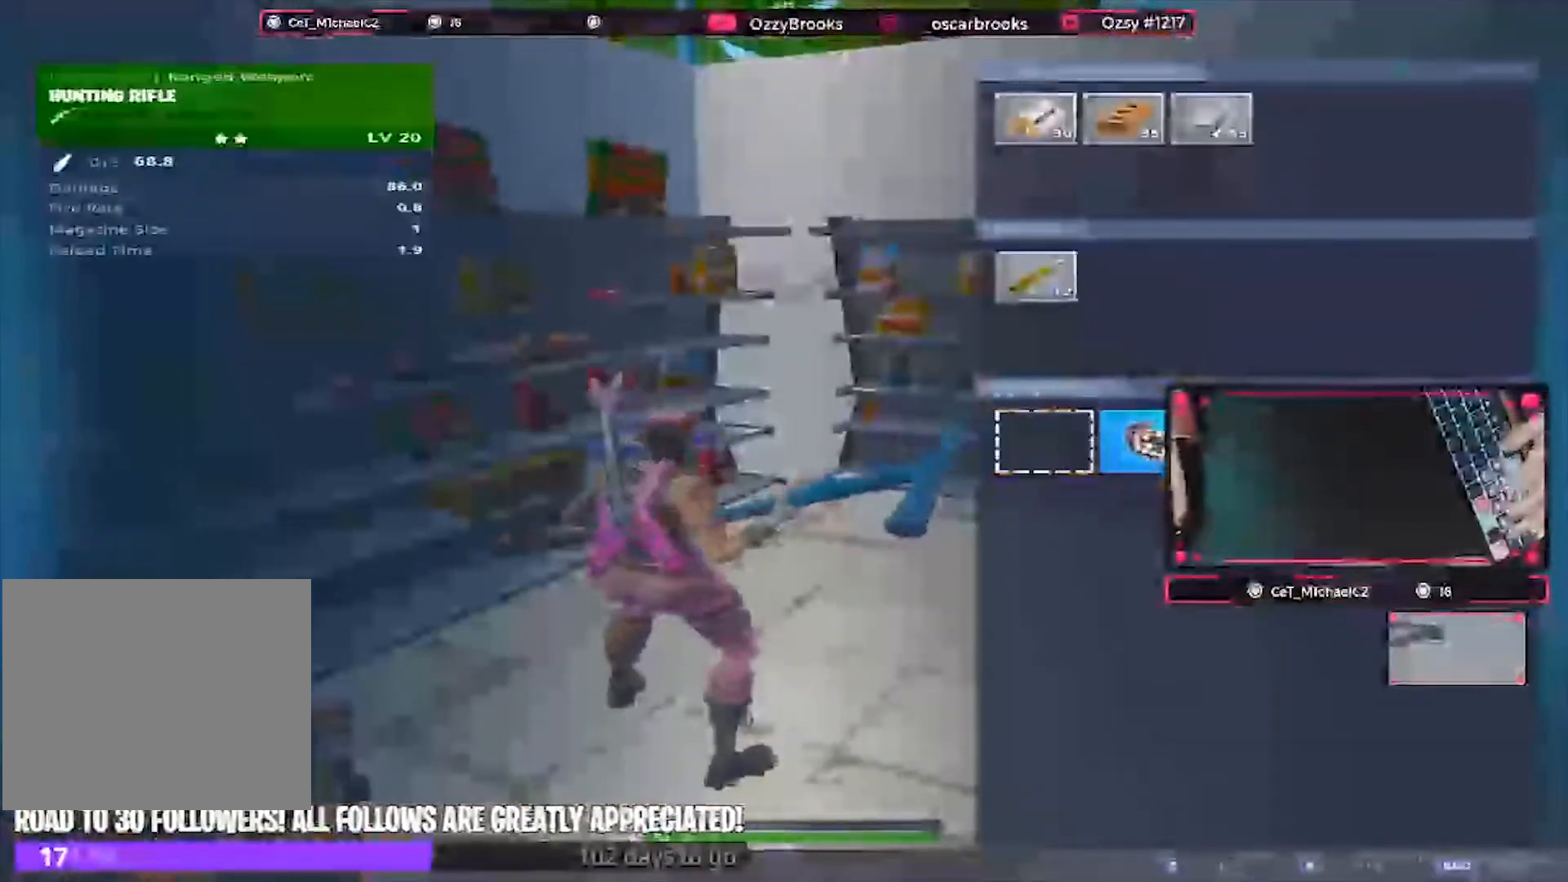
{"keys": ["tab"], "events": []}
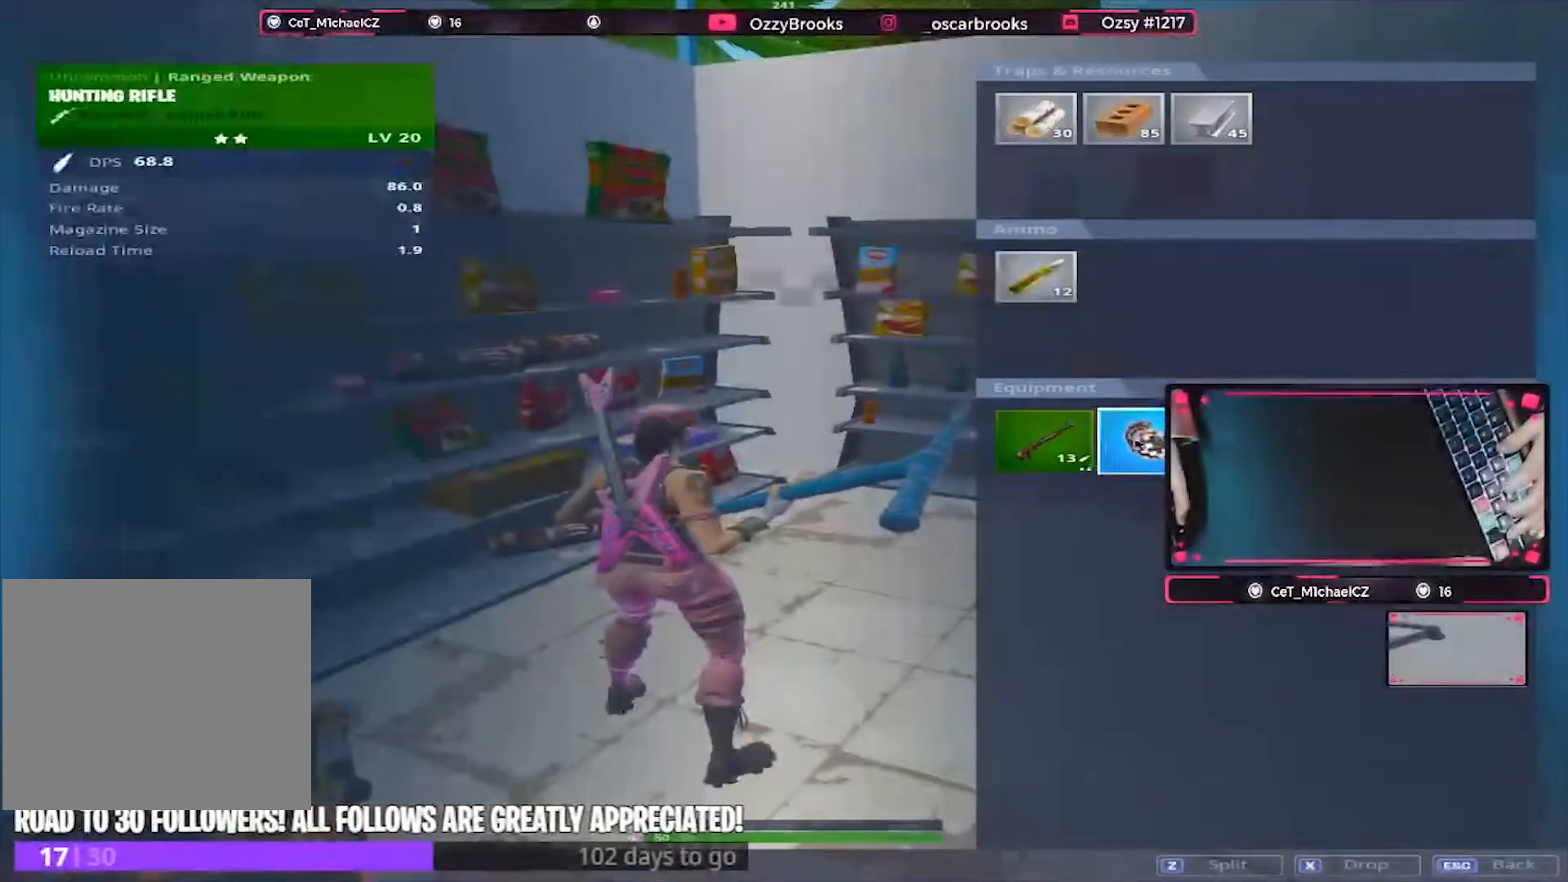
{"keys": [], "events": [[500, "tab", "up"]]}
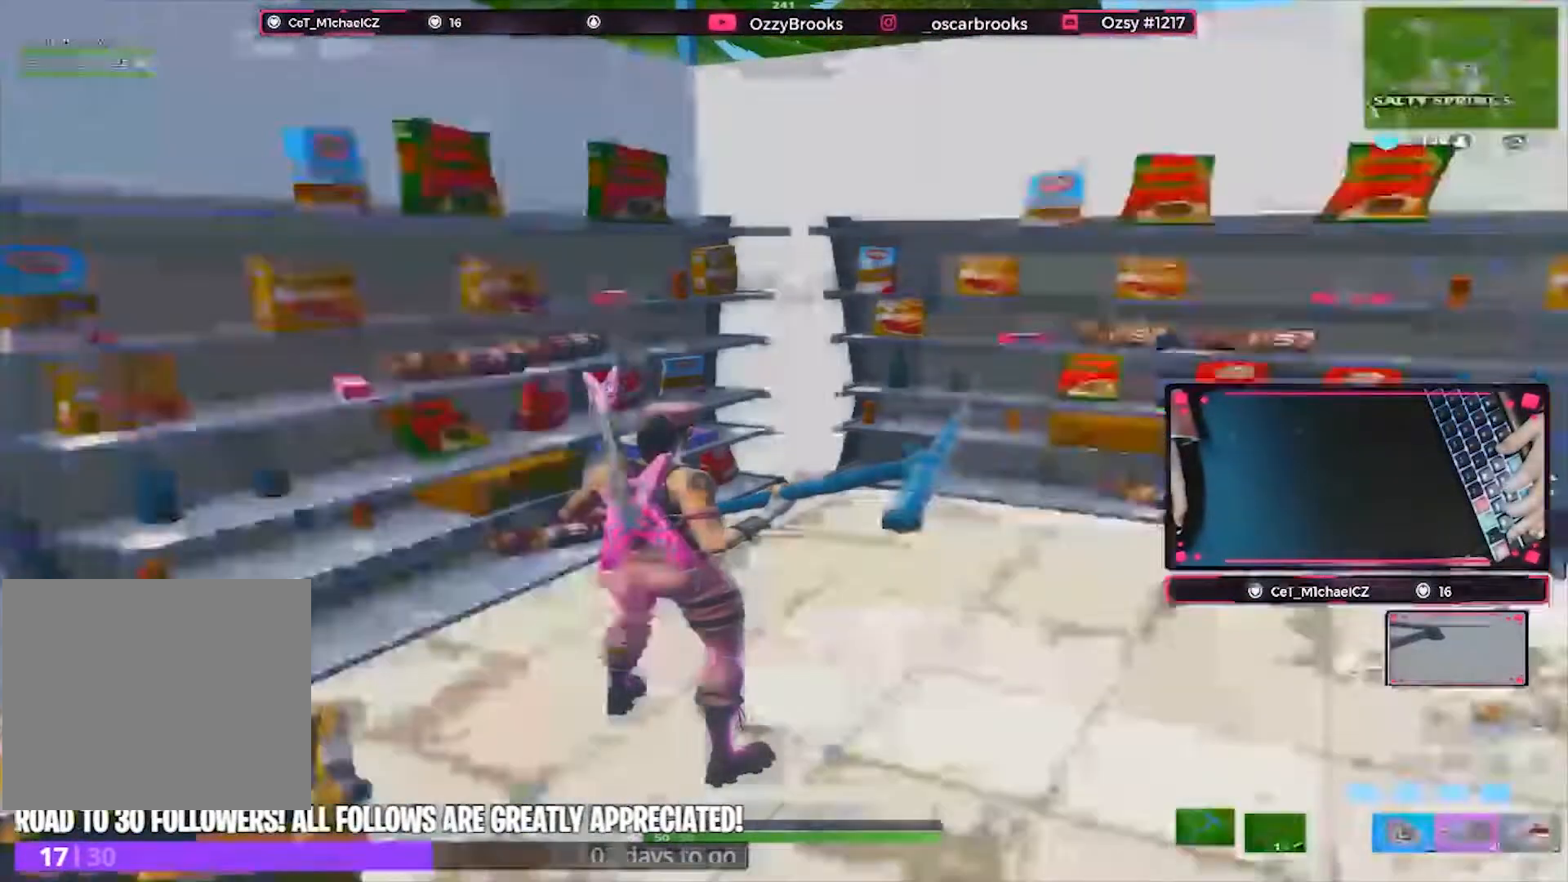
{"keys": ["d", "space"], "events": [[100, "d", "down"], [200, "2", "down"], [233, "s", "down"], [300, "2", "up"], [333, "d", "up"], [333, "space", "down"], [433, "s", "up"], [467, "d", "down"]]}
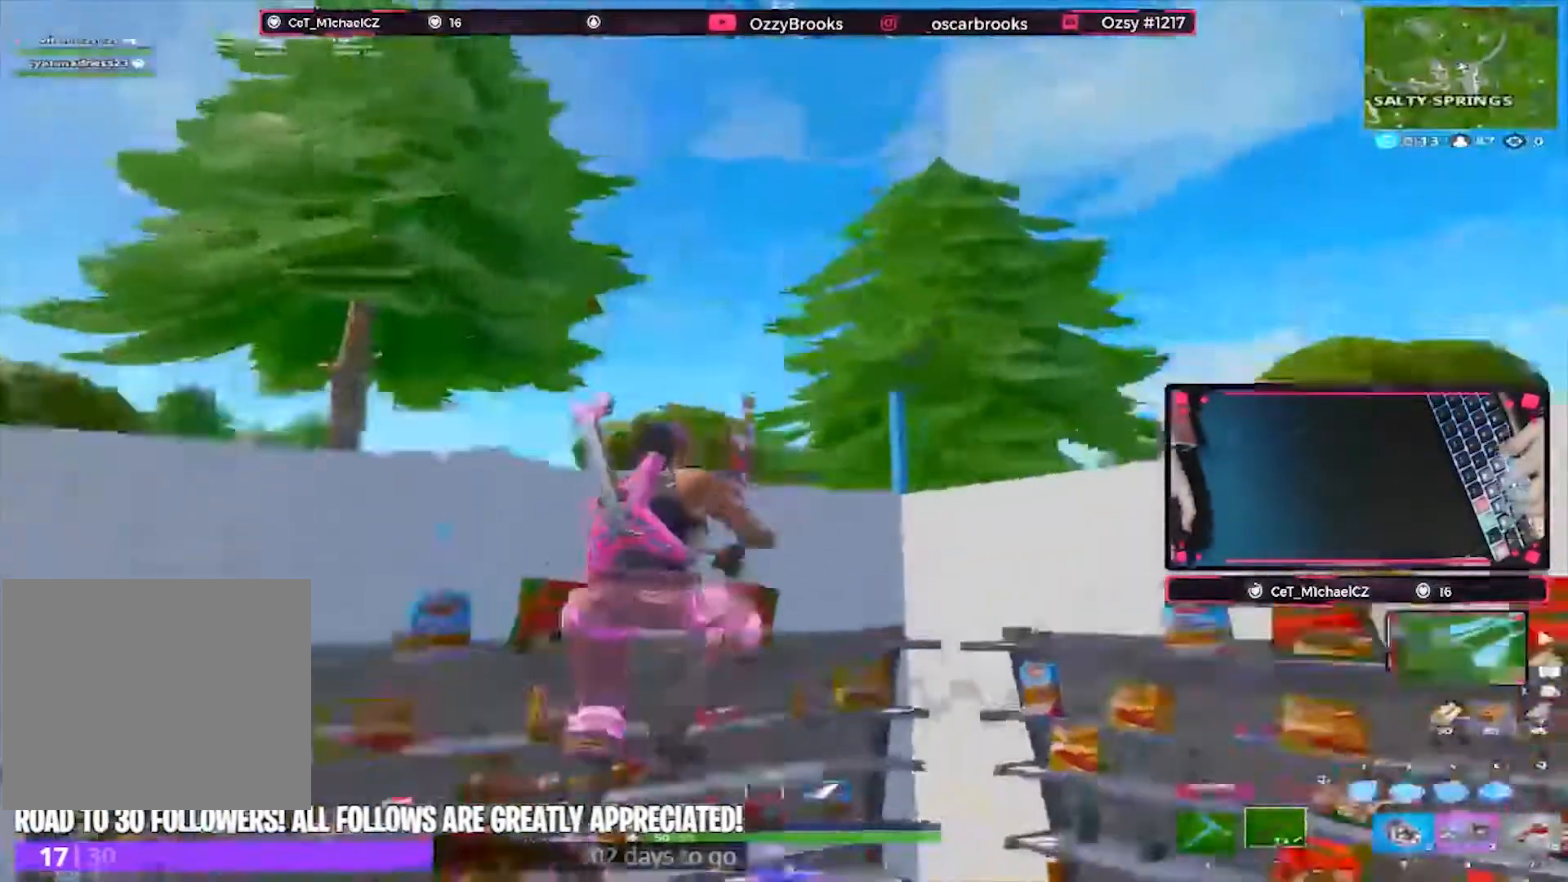
{"keys": ["a", "w"], "events": [[33, "space", "up"], [167, "w", "down"], [433, "a", "down"], [433, "d", "up"]]}
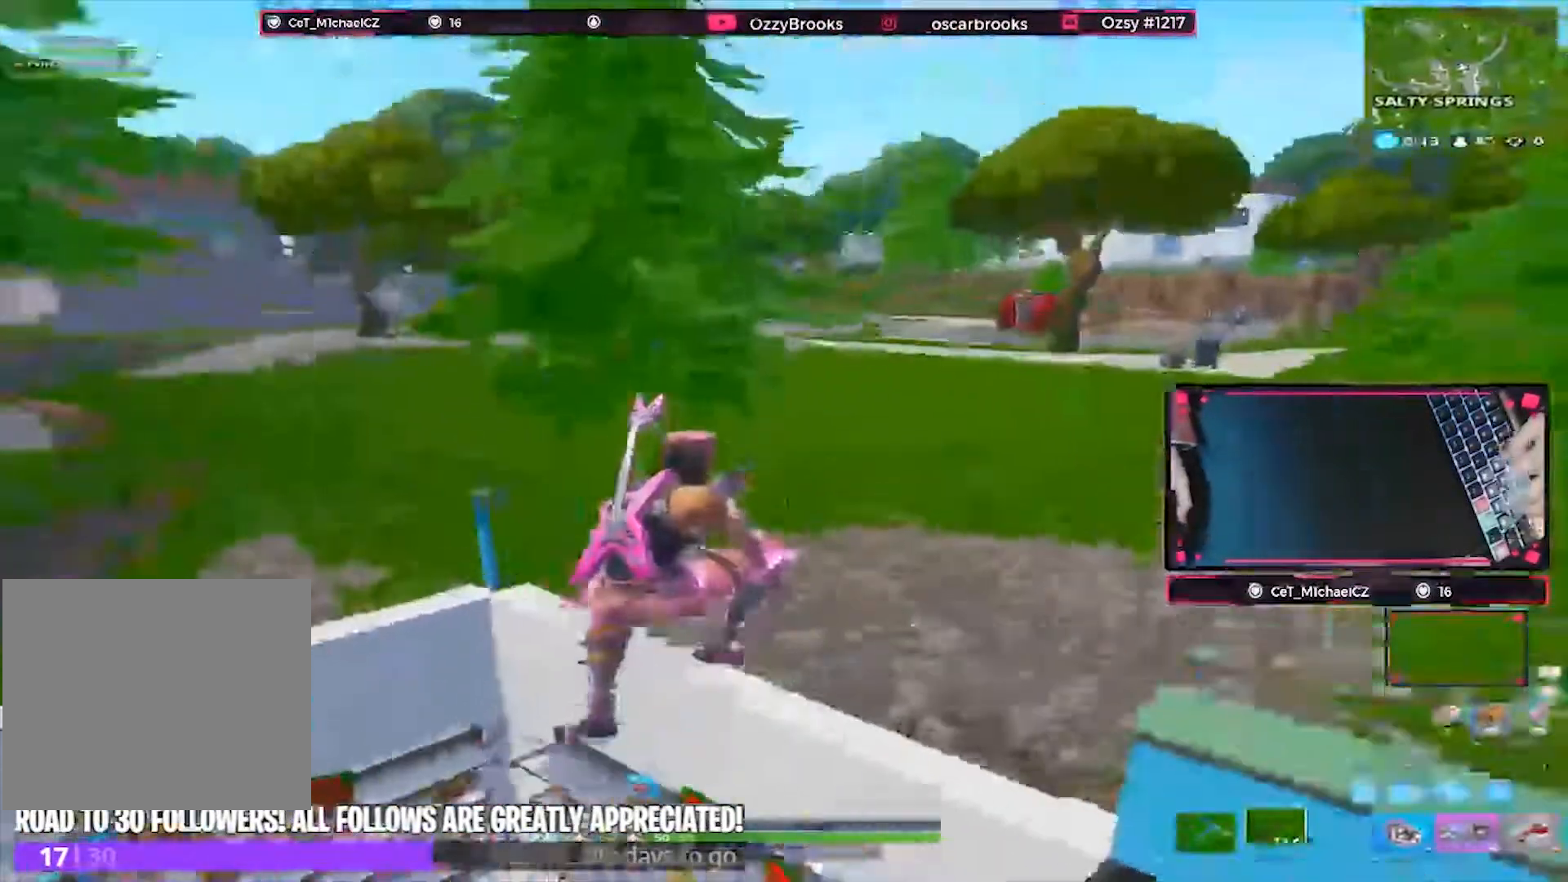
{"keys": ["a", "w"], "events": [[100, "a", "up"], [200, "d", "down"], [333, "a", "down"], [333, "d", "up"]]}
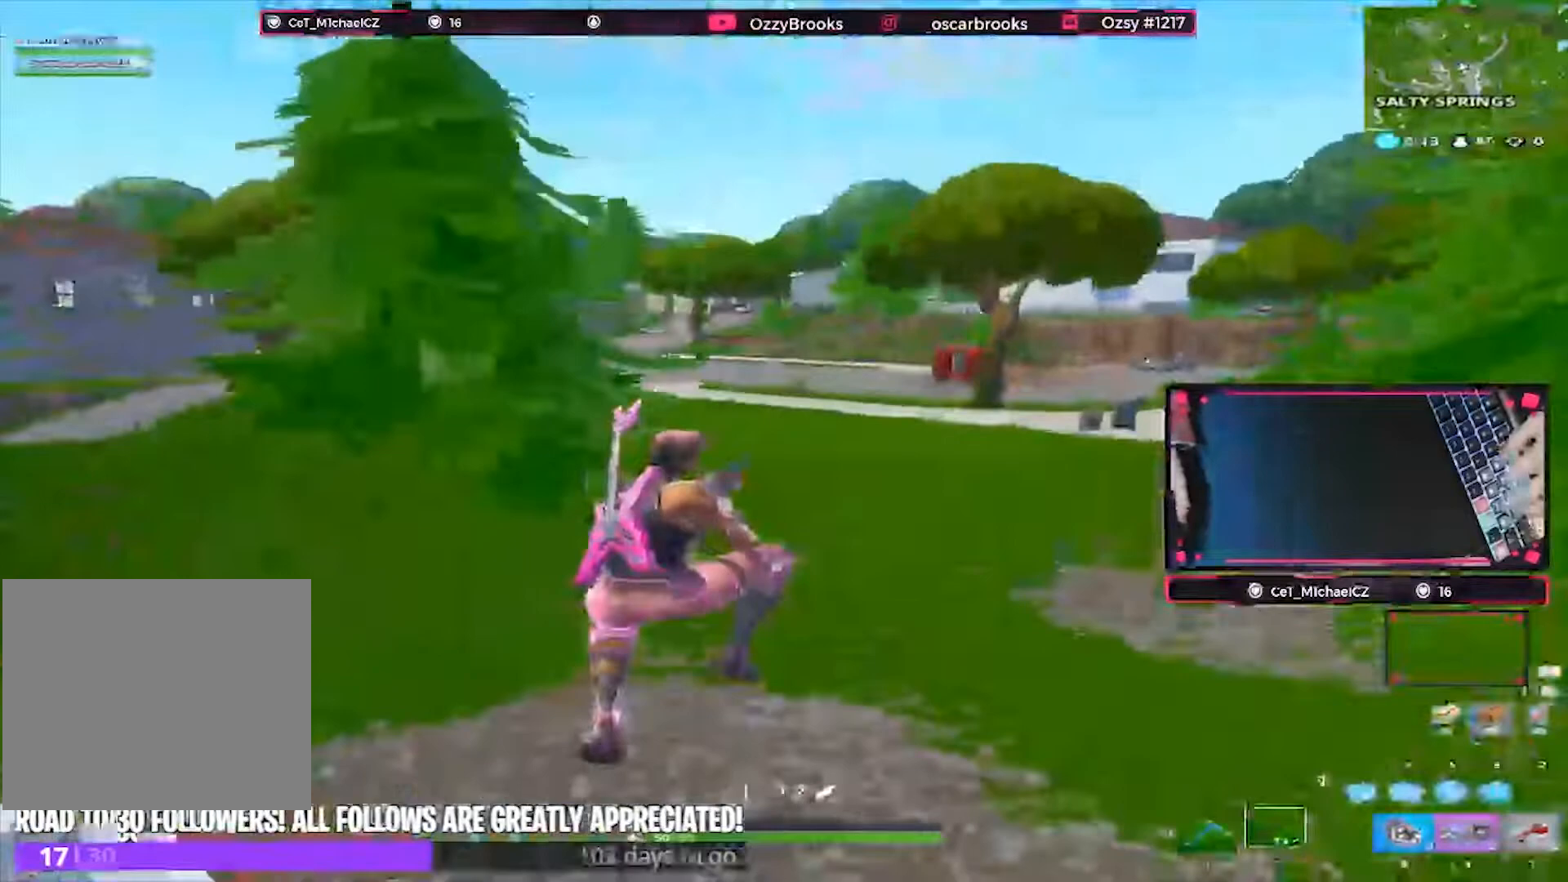
{"keys": ["d", "w"], "events": [[167, "a", "up"], [400, "d", "down"]]}
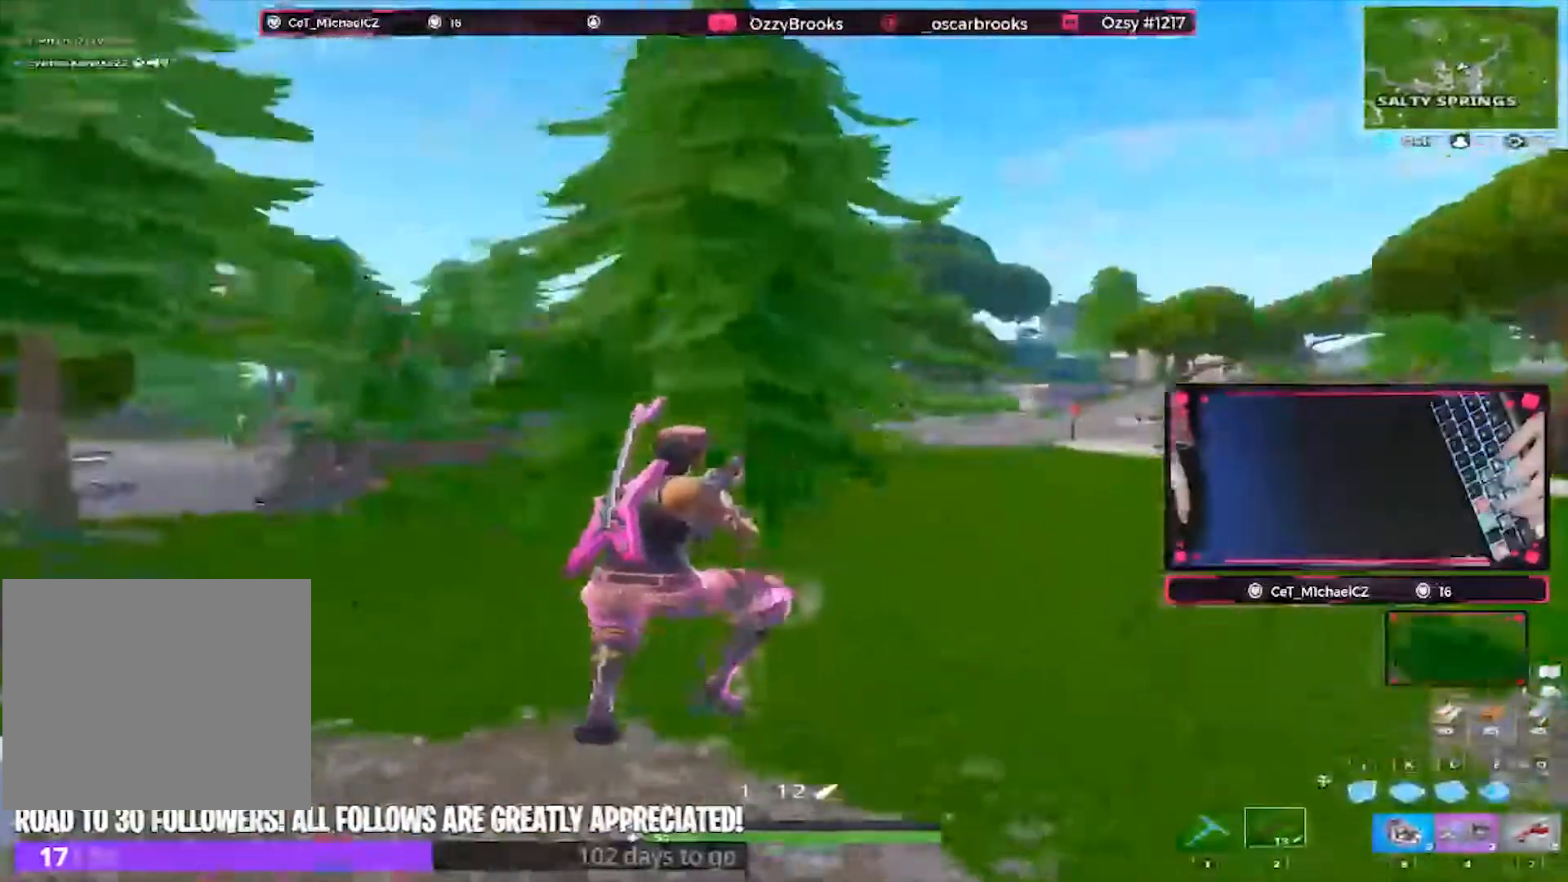
{"keys": ["d", "w"], "events": [[367, "space", "down"], [500, "space", "up"]]}
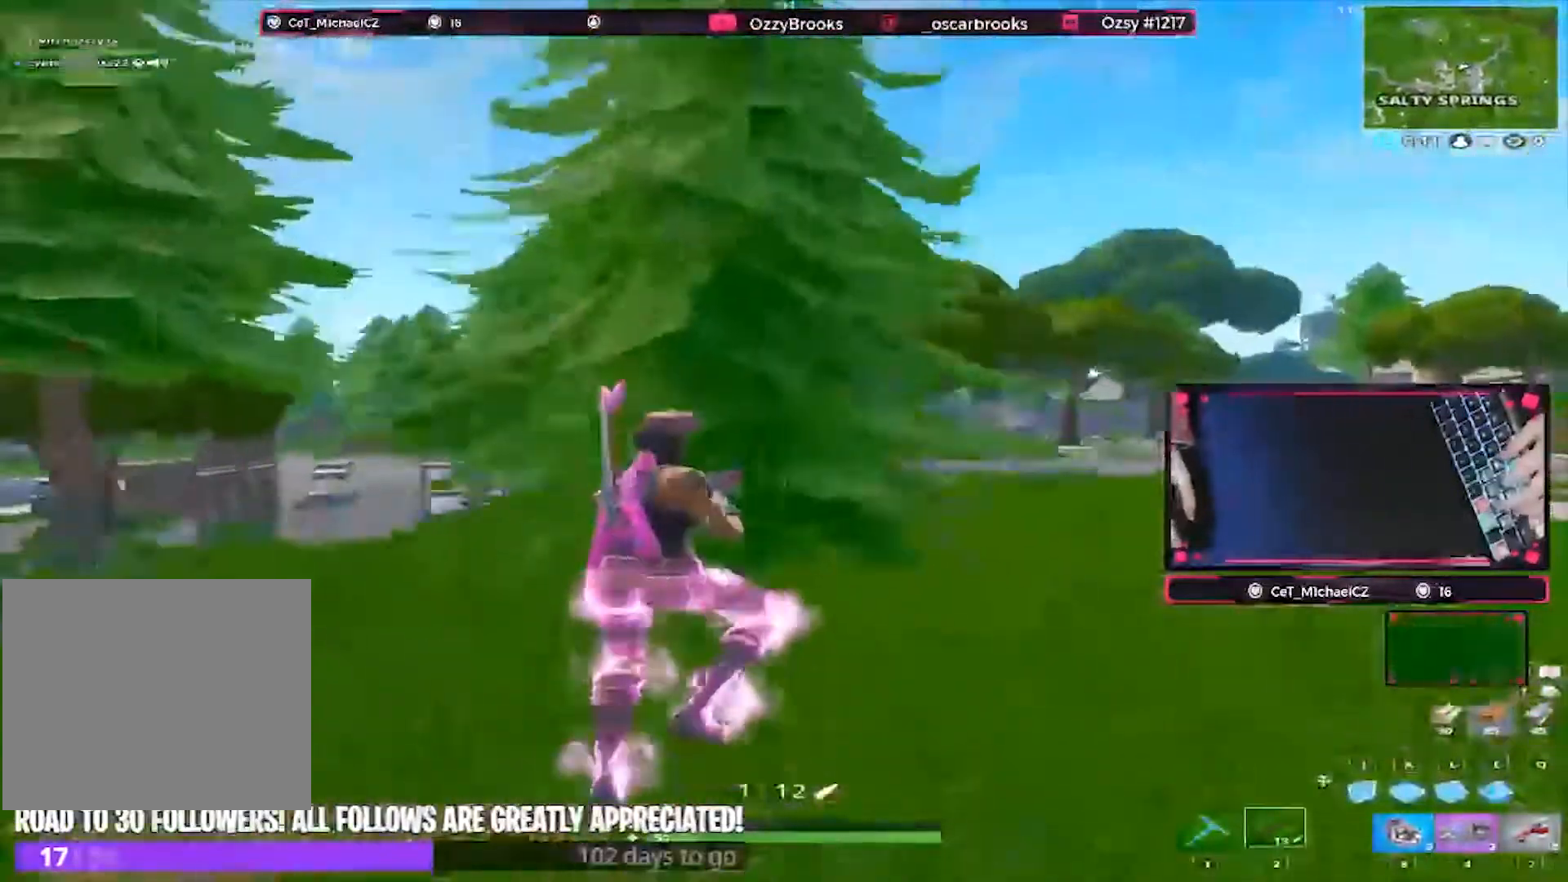
{"keys": ["w"], "events": [[367, "d", "up"]]}
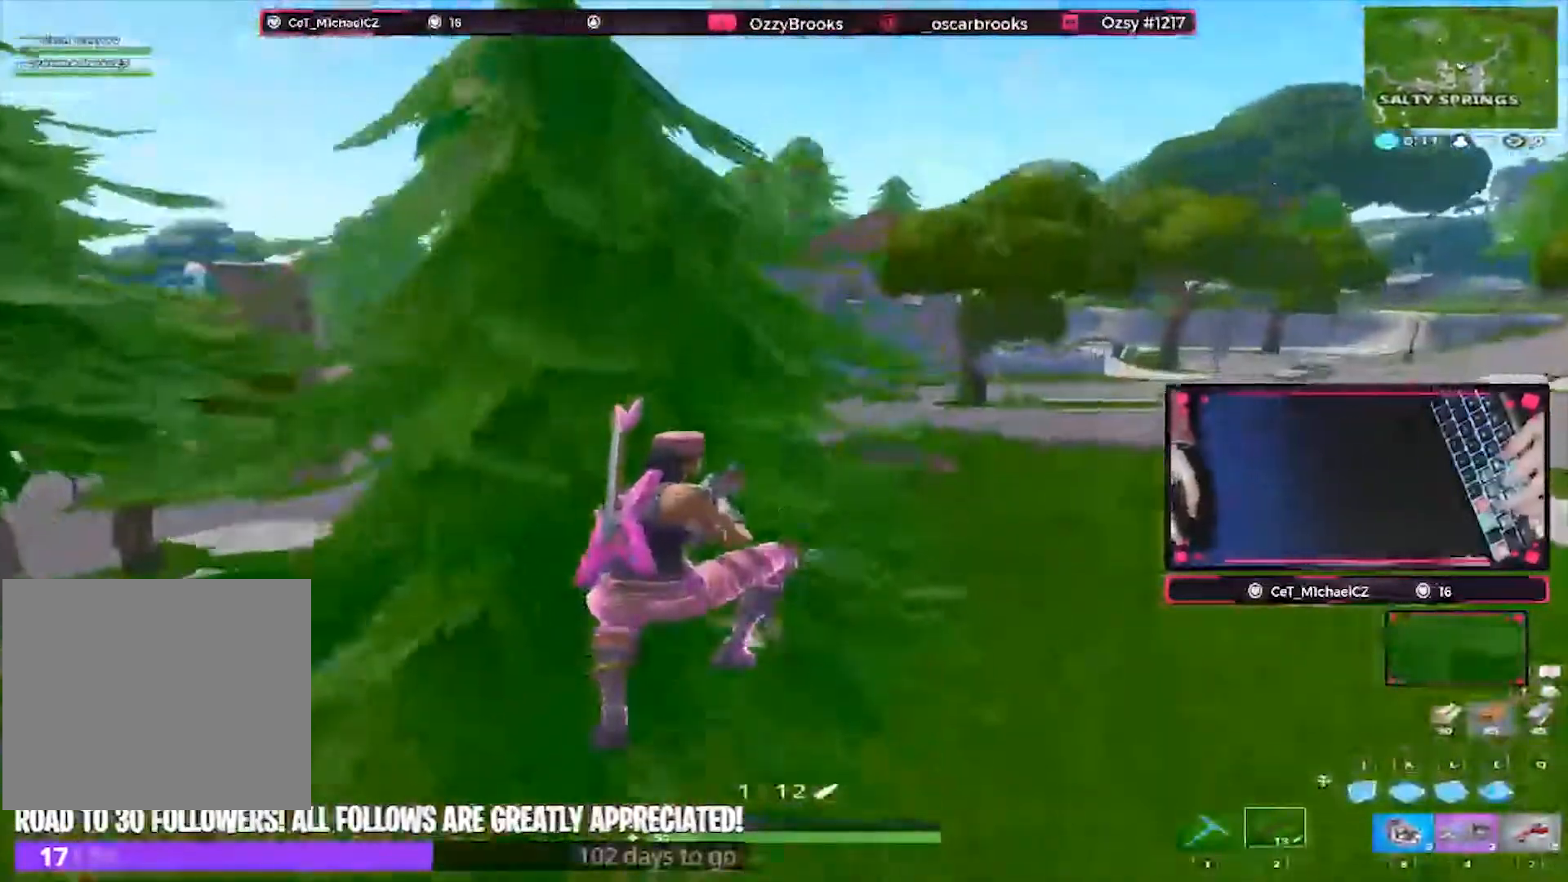
{"keys": ["d", "w"], "events": [[100, "d", "down"]]}
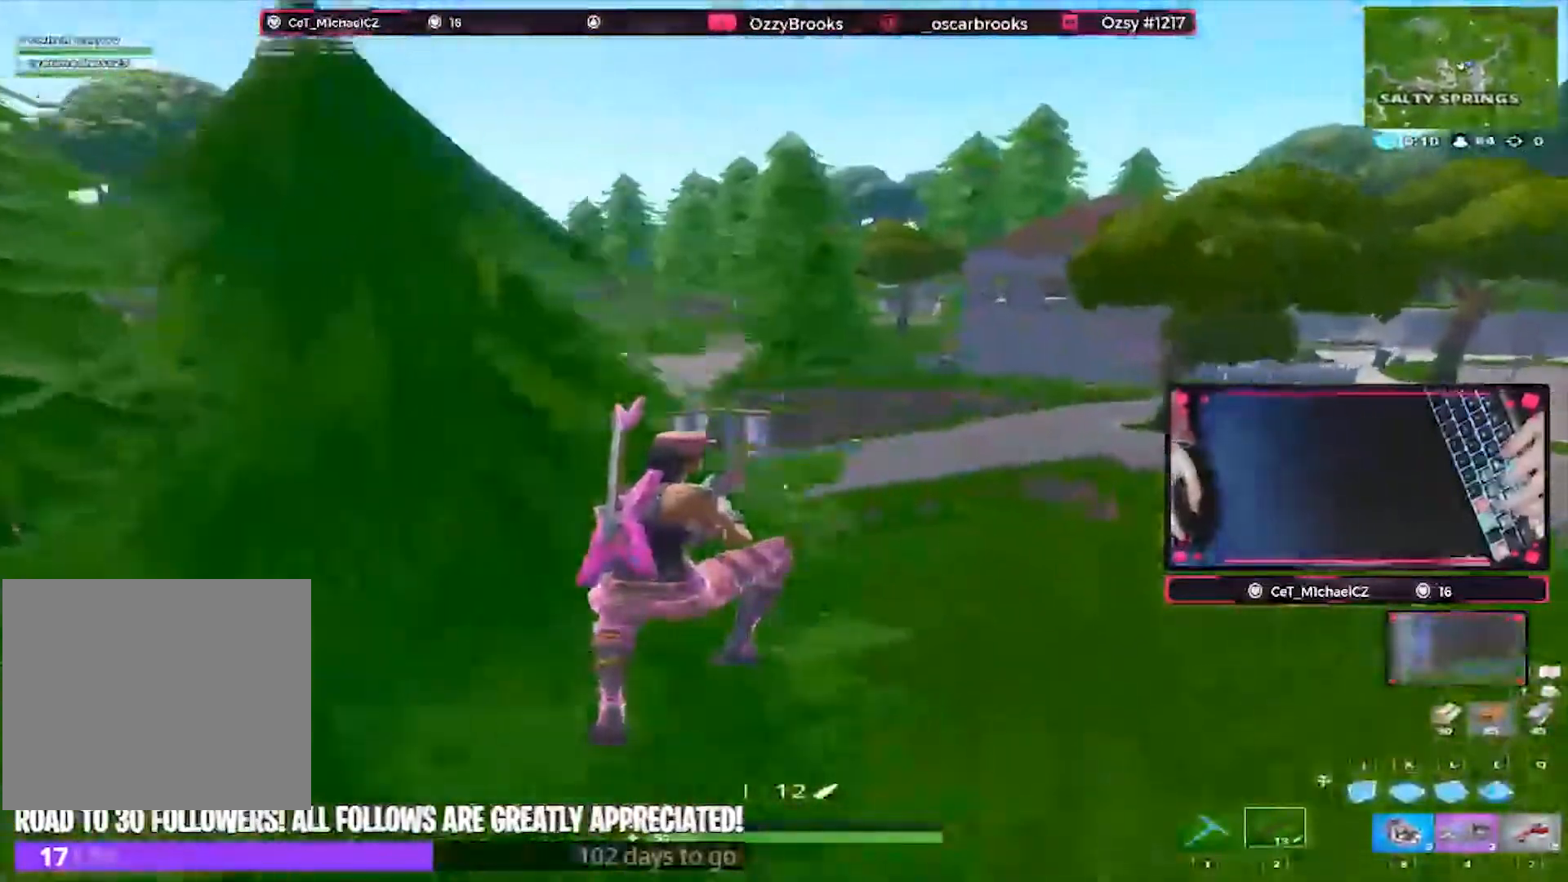
{"keys": ["w"], "events": [[167, "d", "up"]]}
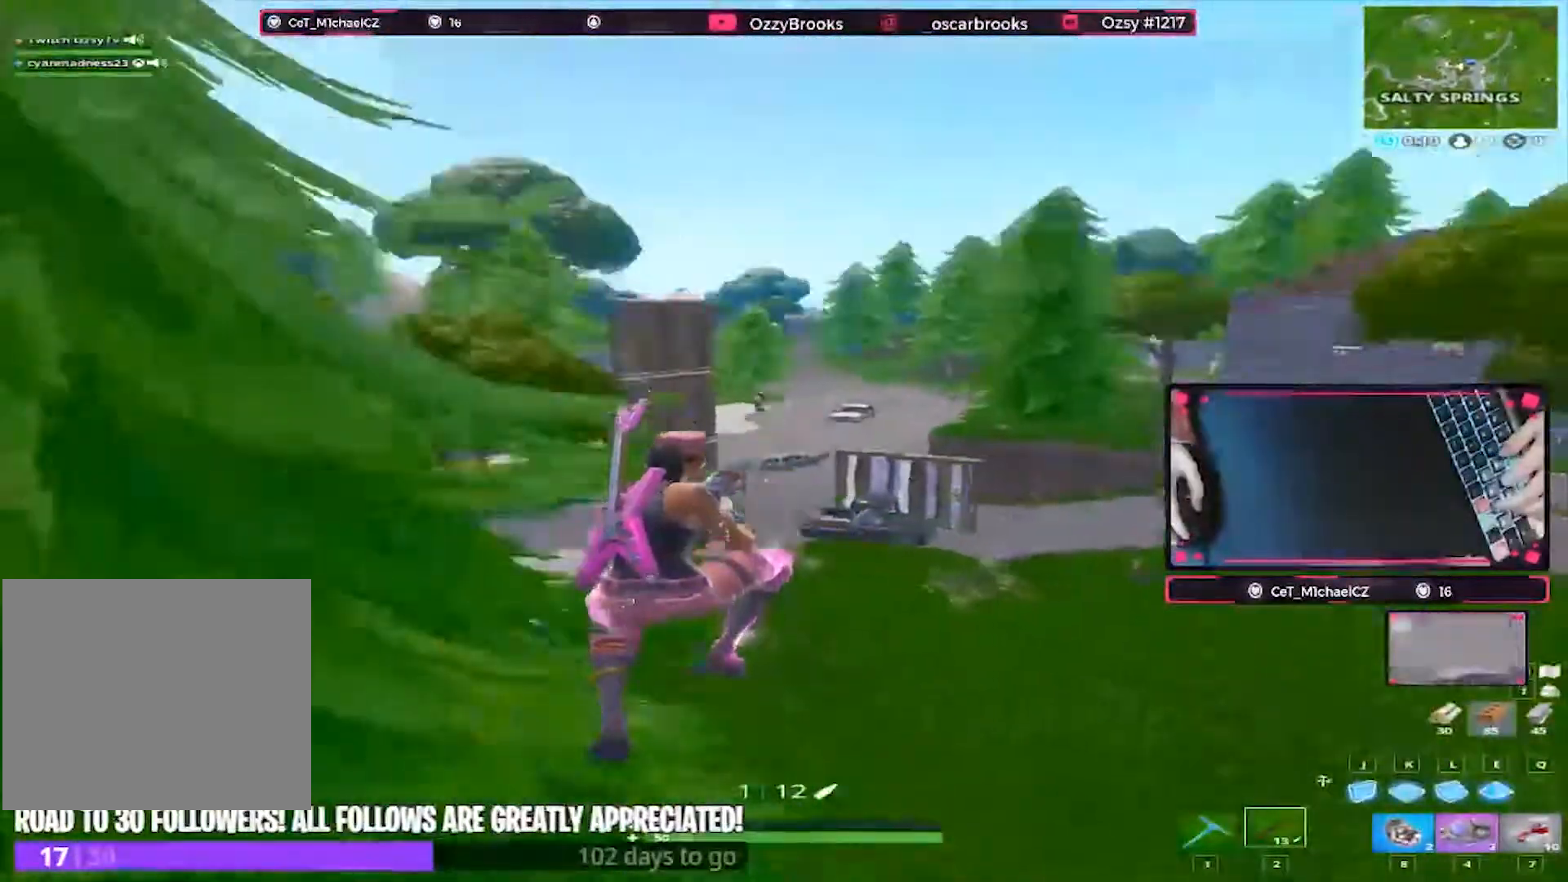
{"keys": ["d", "w"], "events": [[200, "d", "down"], [367, "d", "up"], [500, "d", "down"]]}
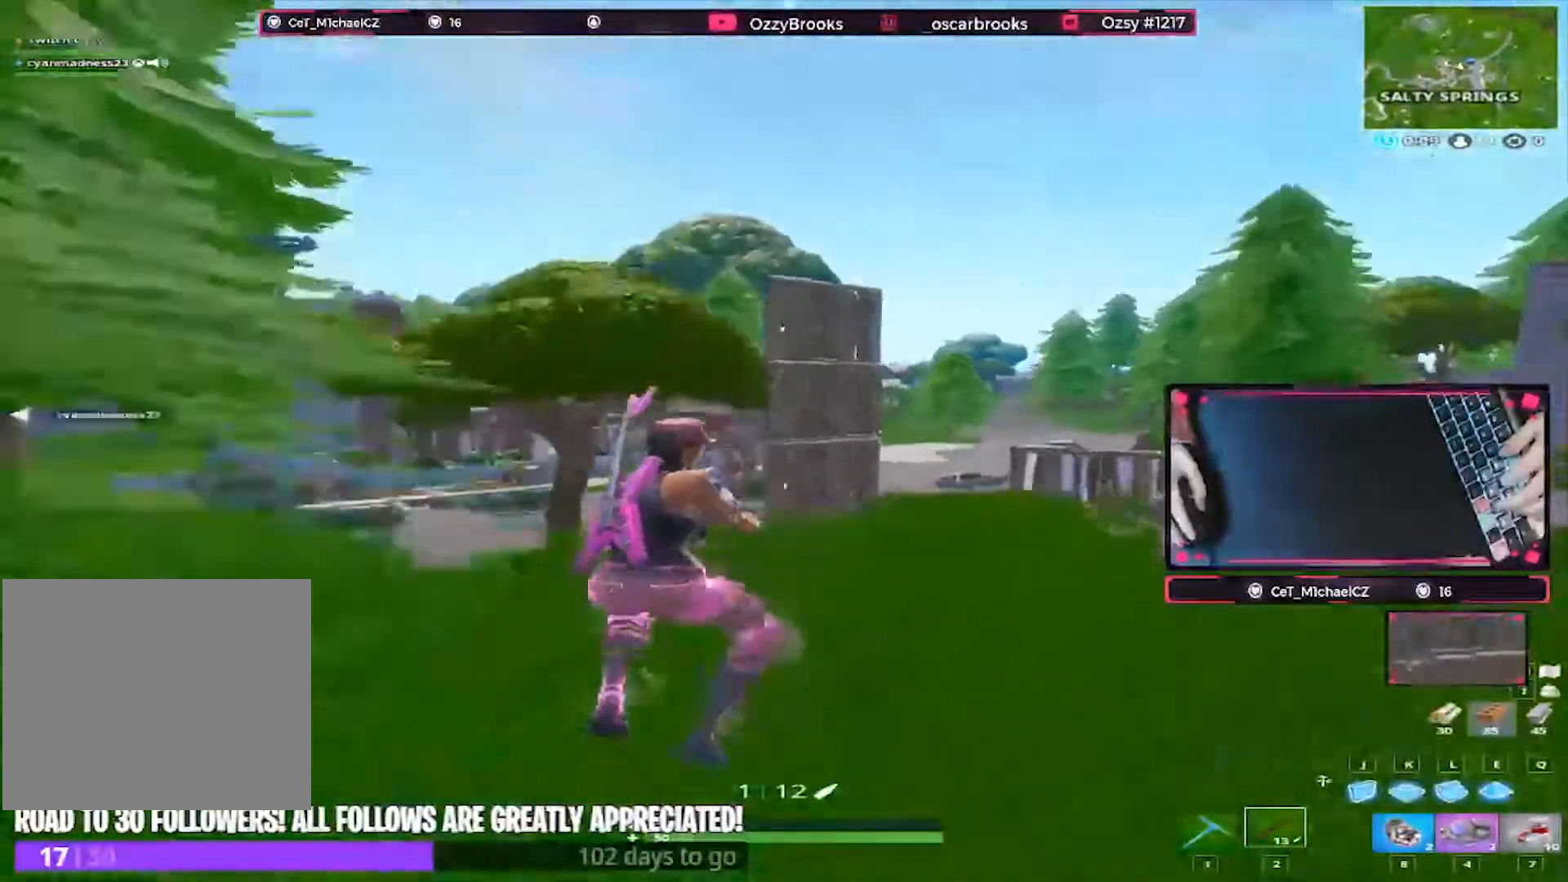
{"keys": ["w"], "events": [[300, "d", "up"], [333, "space", "down"], [433, "space", "up"]]}
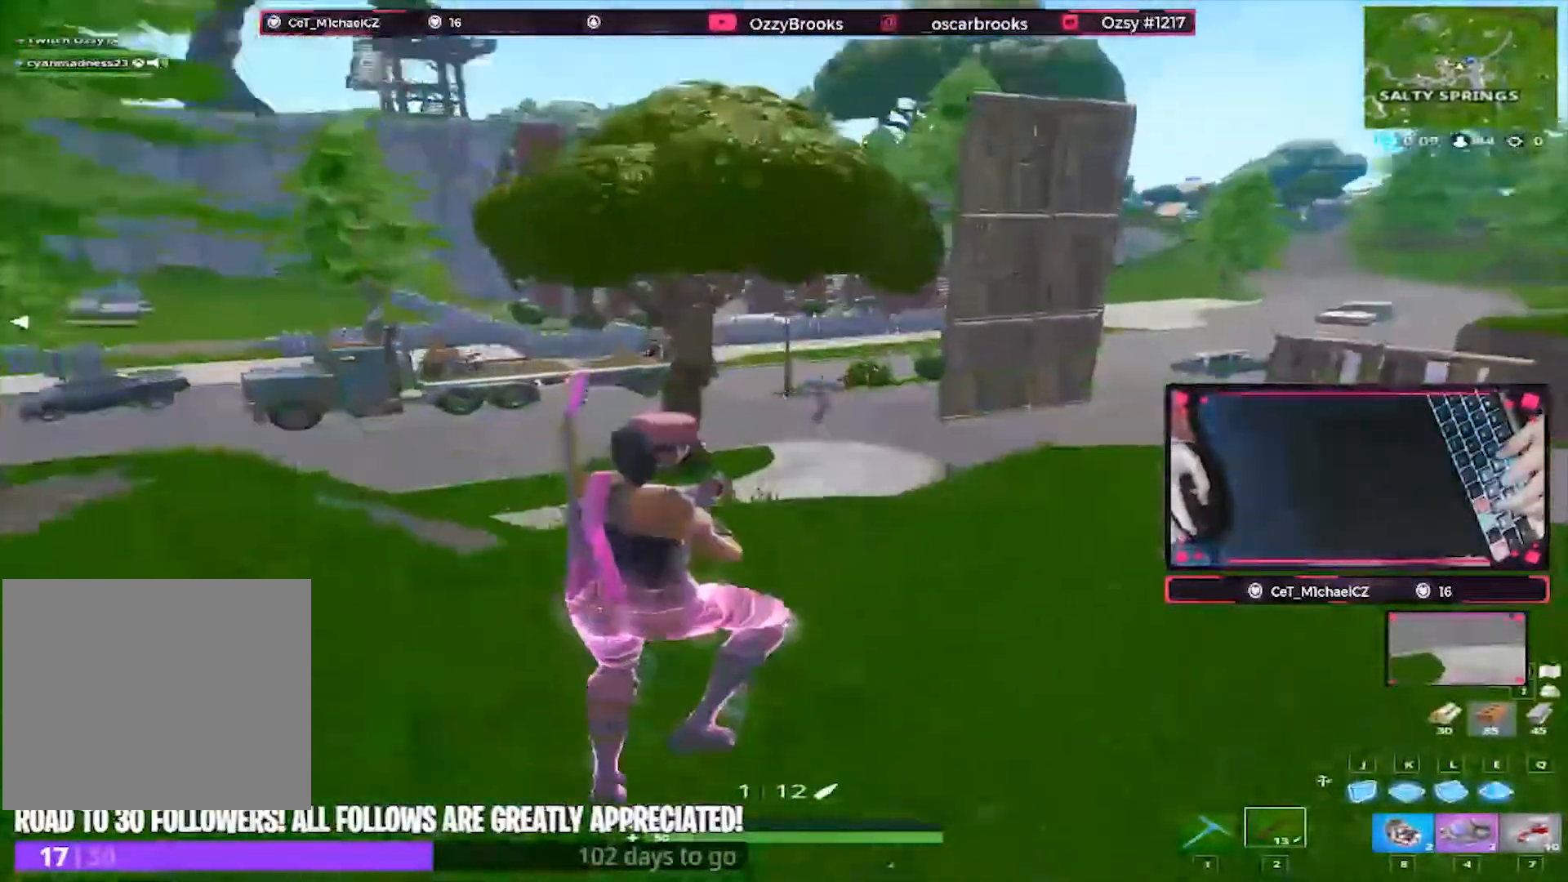
{"keys": ["d", "w"], "events": [[33, "d", "down"]]}
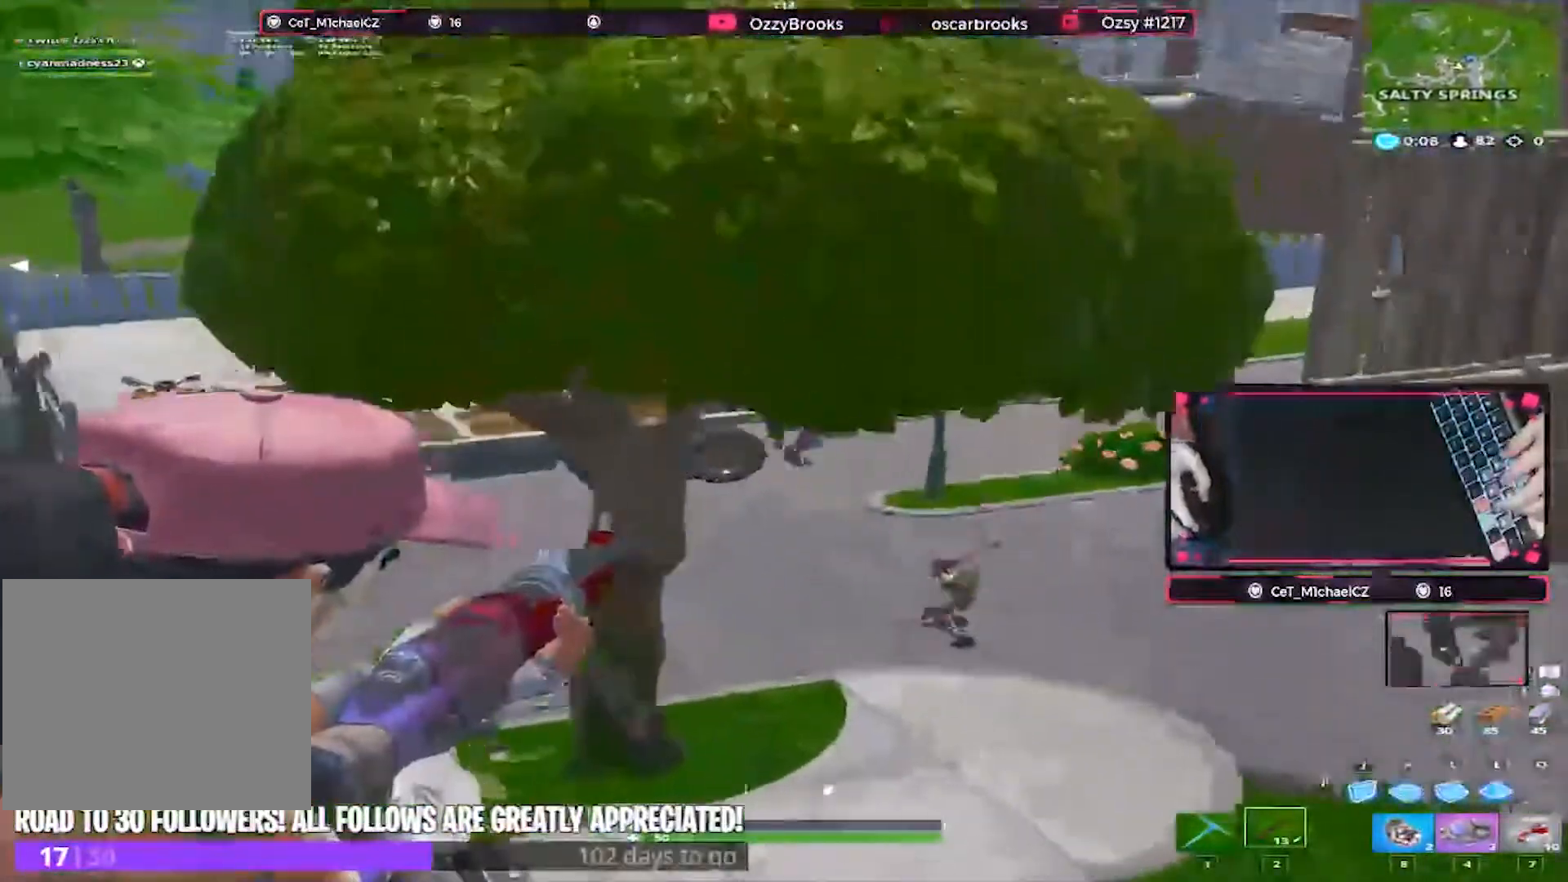
{"keys": ["d"], "events": [[33, "w", "up"]]}